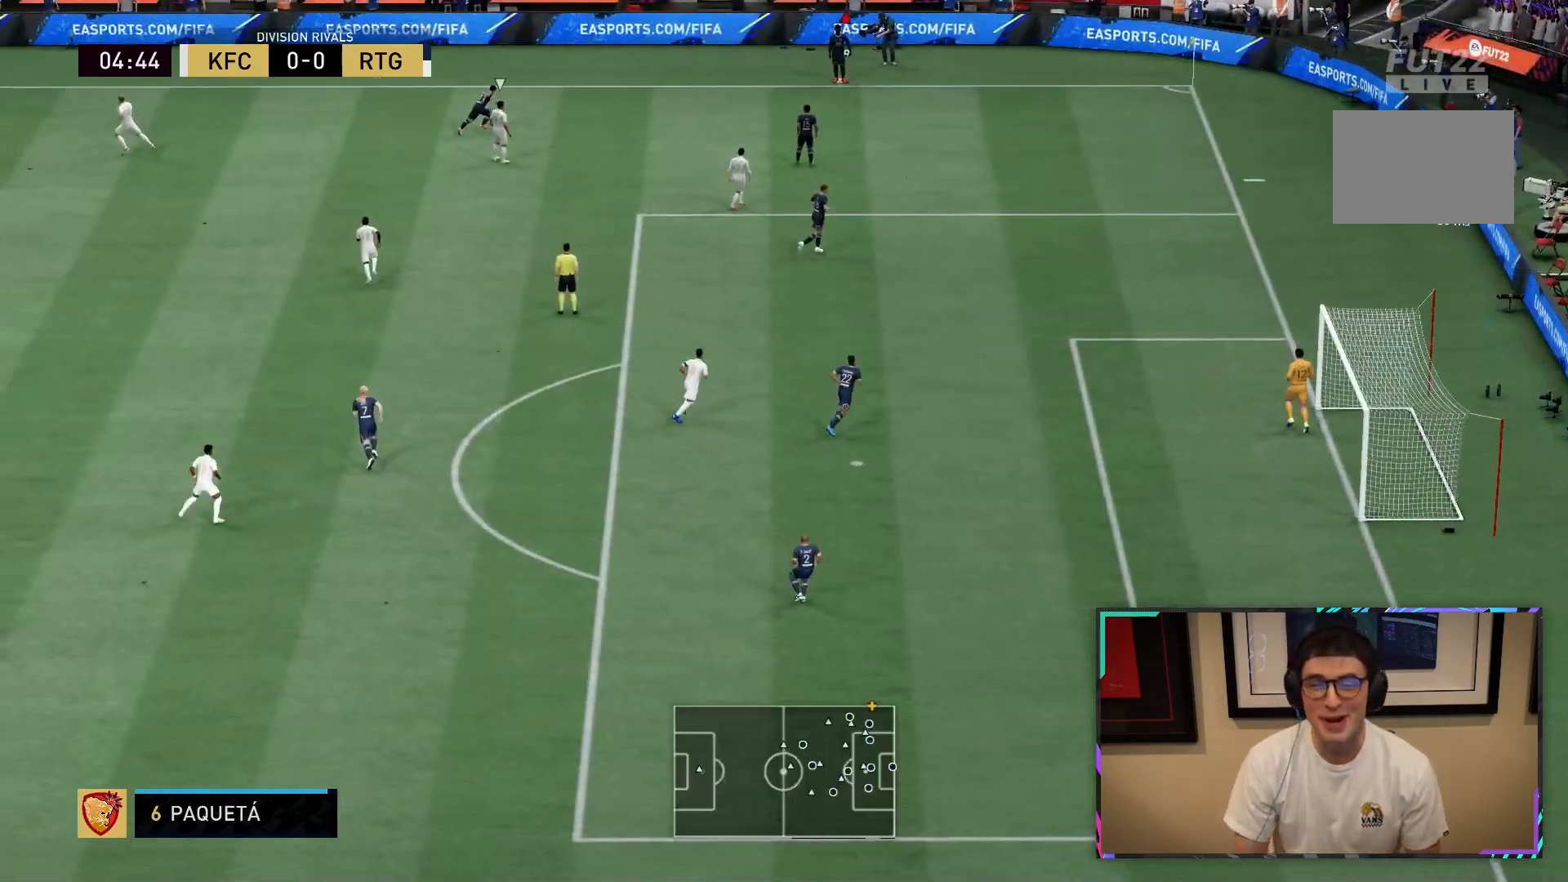
Gameplay with a controller (PlayStation layout); each line is a JSON object with the inputs held at the frame after it. "button_events" lists button changes between this image and that frame as [ms after this image, input, new state], when the widget could be followed in between (sticks are given only as held states). Not read: L3 R2 R3.
{"buttons": [], "left_stick": "down", "right_stick": "center", "button_events": []}
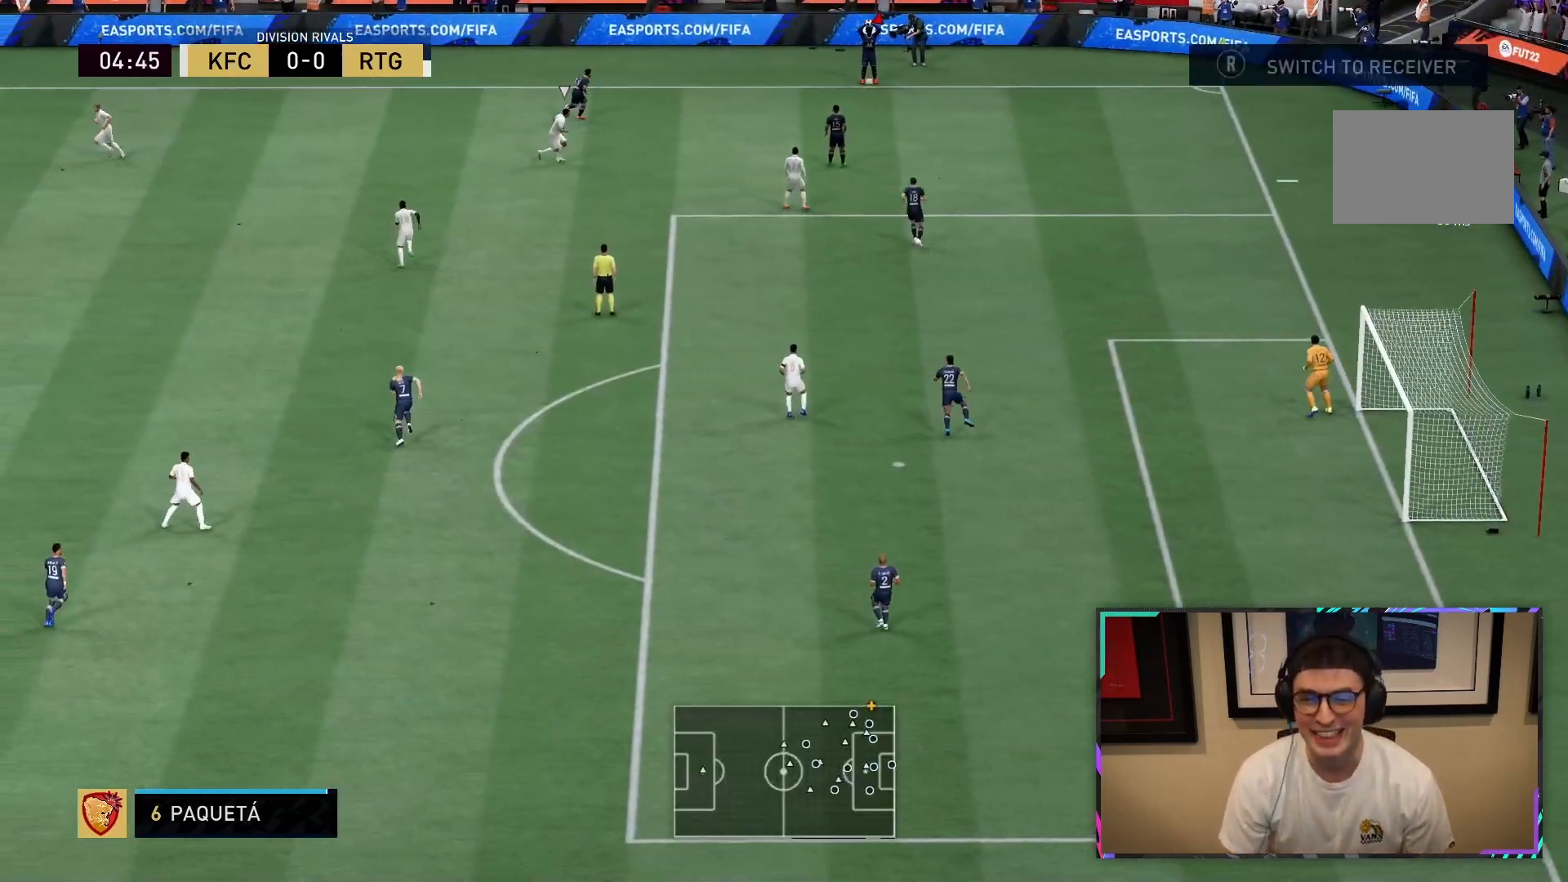
{"buttons": [], "left_stick": "center", "right_stick": "center", "button_events": [[17, "CROSS", "down"], [117, "CROSS", "up"]]}
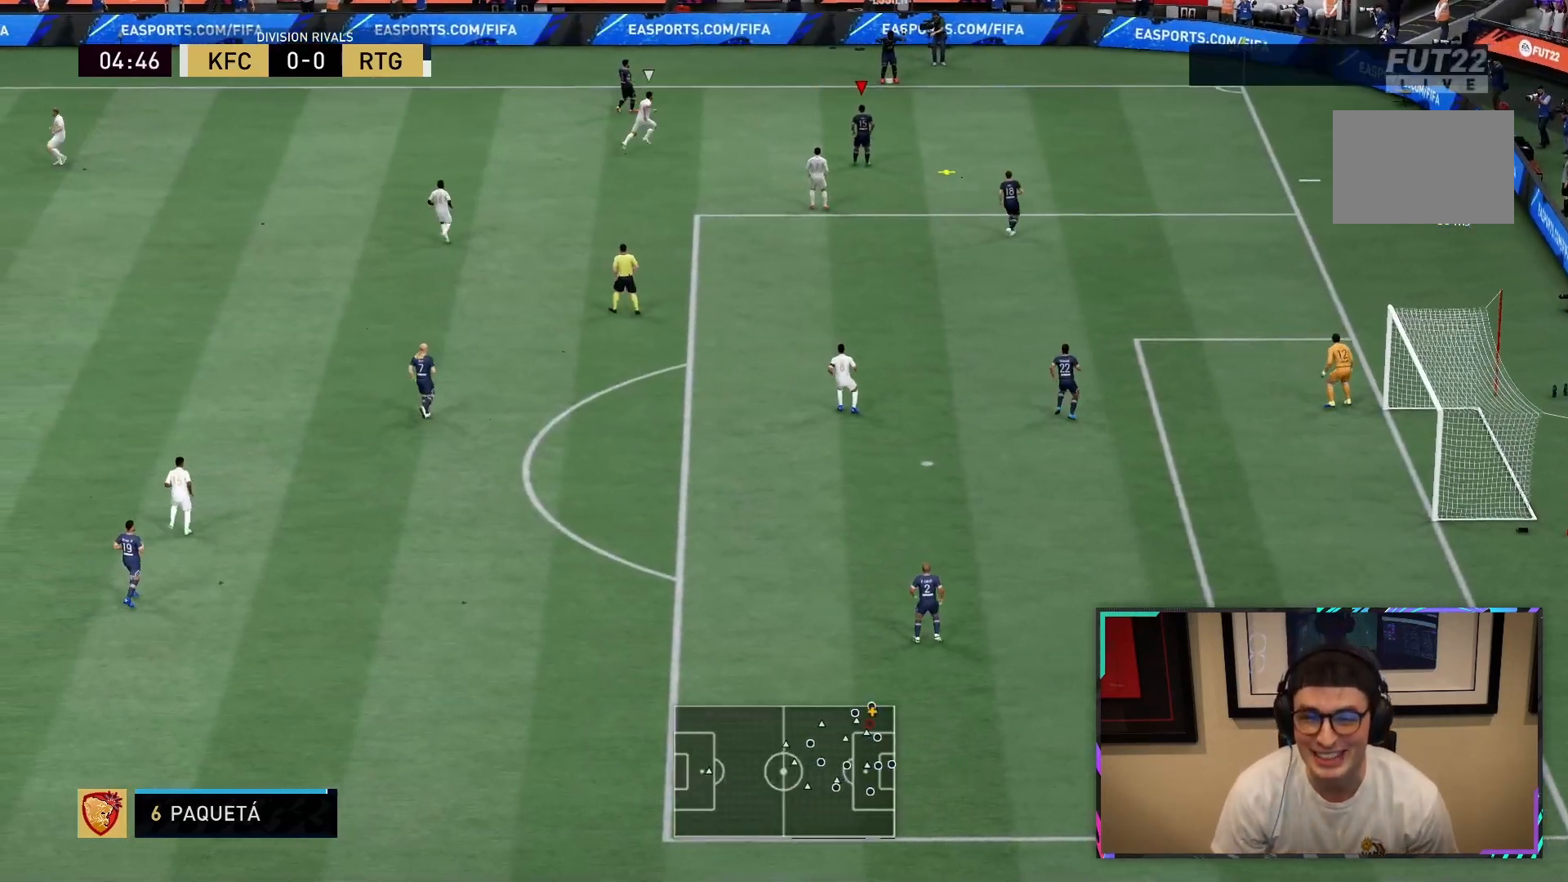
{"buttons": [], "left_stick": "down-right", "right_stick": "center", "button_events": []}
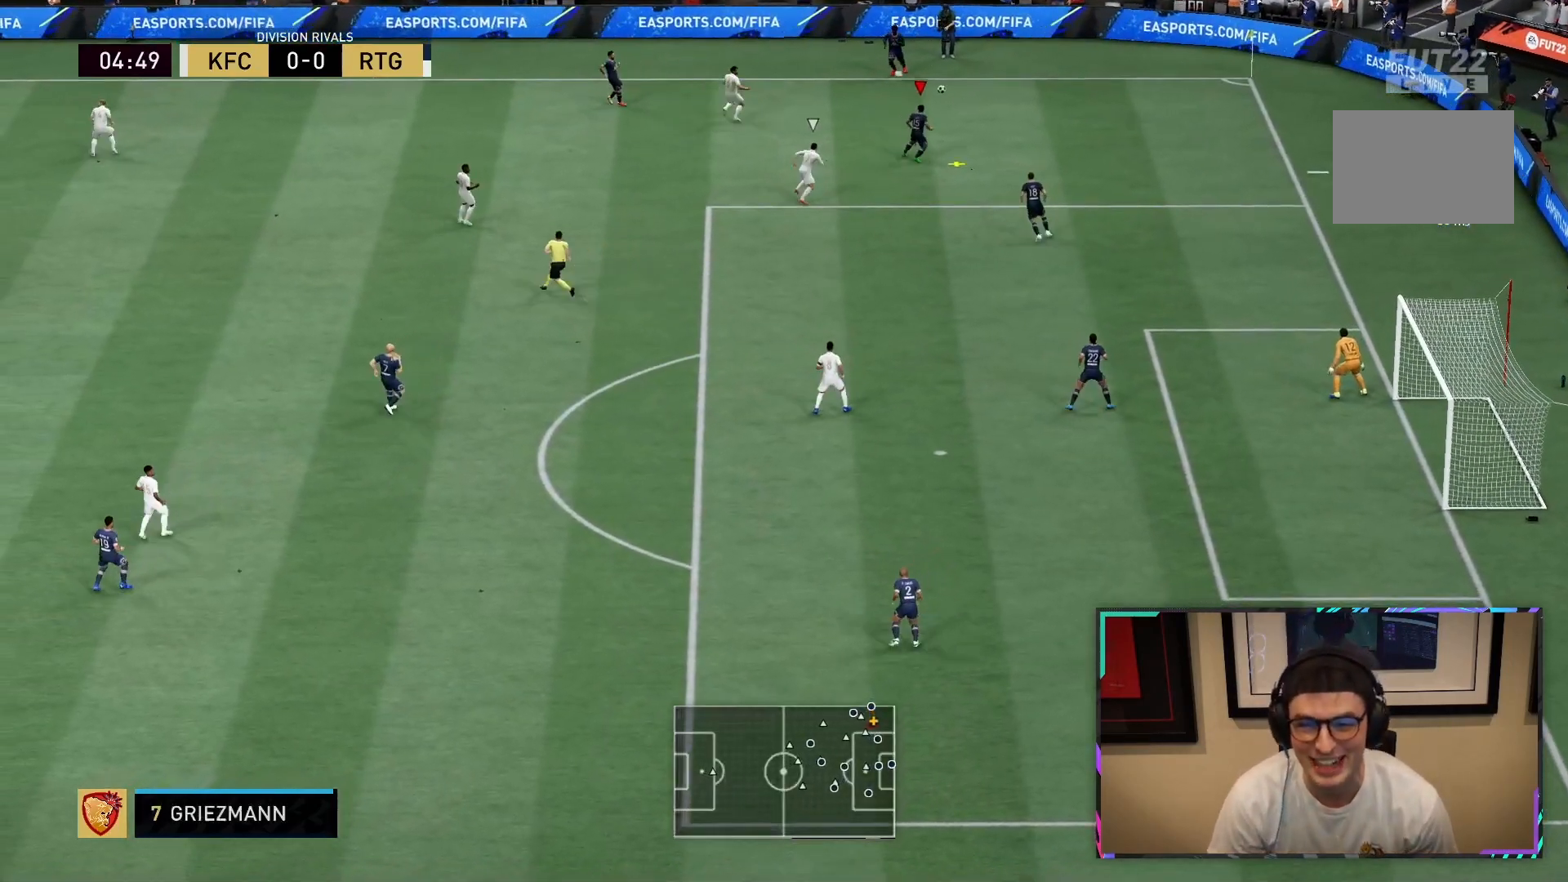
{"buttons": [], "left_stick": "down-right", "right_stick": "center", "button_events": [[333, "CROSS", "down"], [433, "CROSS", "up"]]}
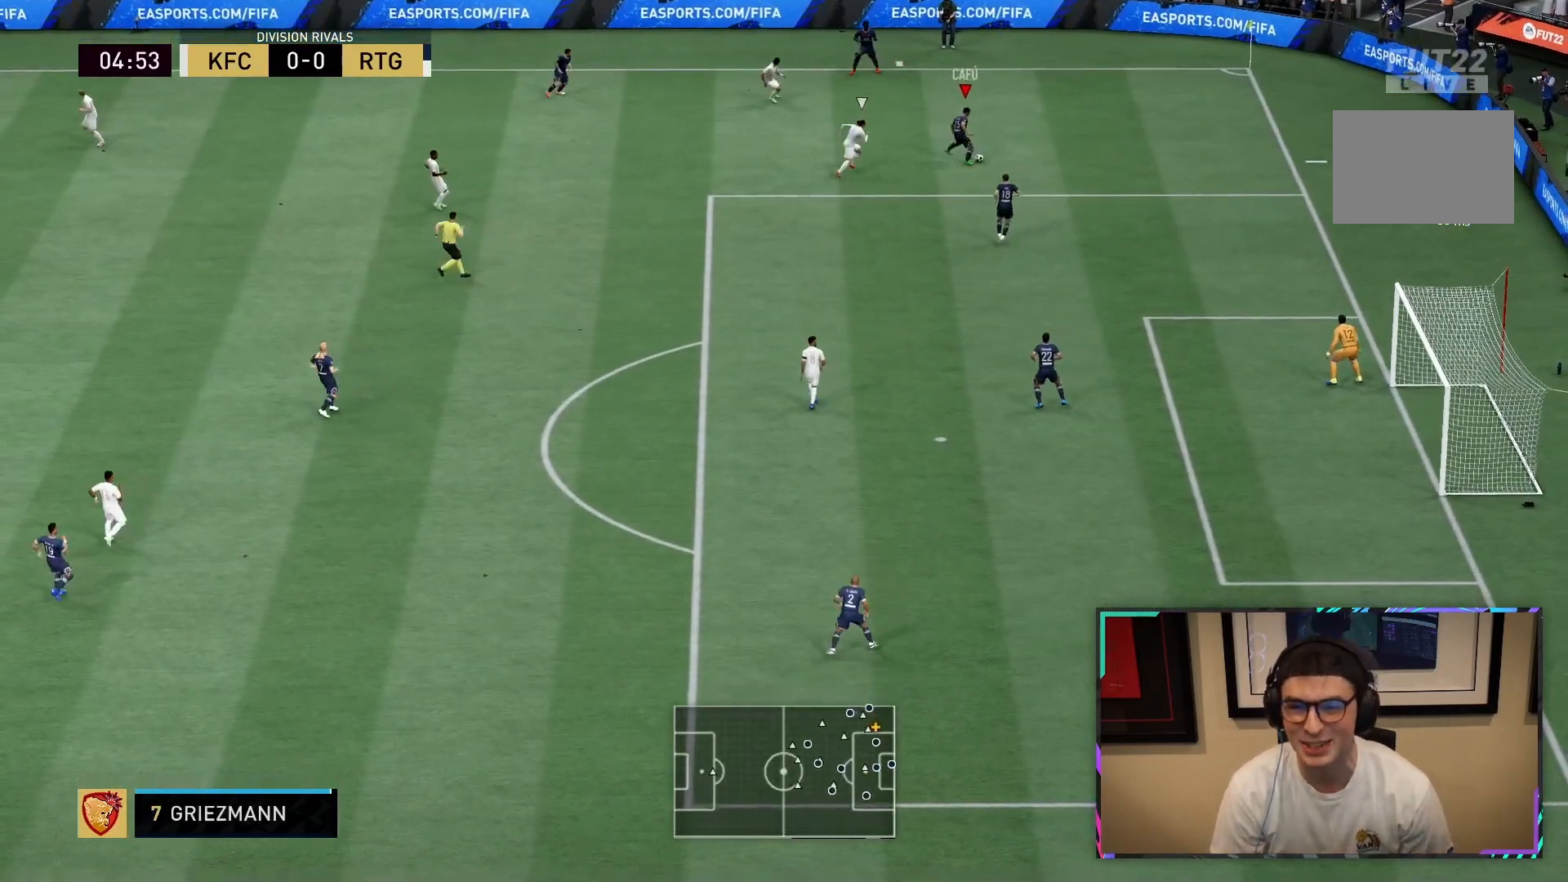
{"buttons": [], "left_stick": "down", "right_stick": "center", "button_events": []}